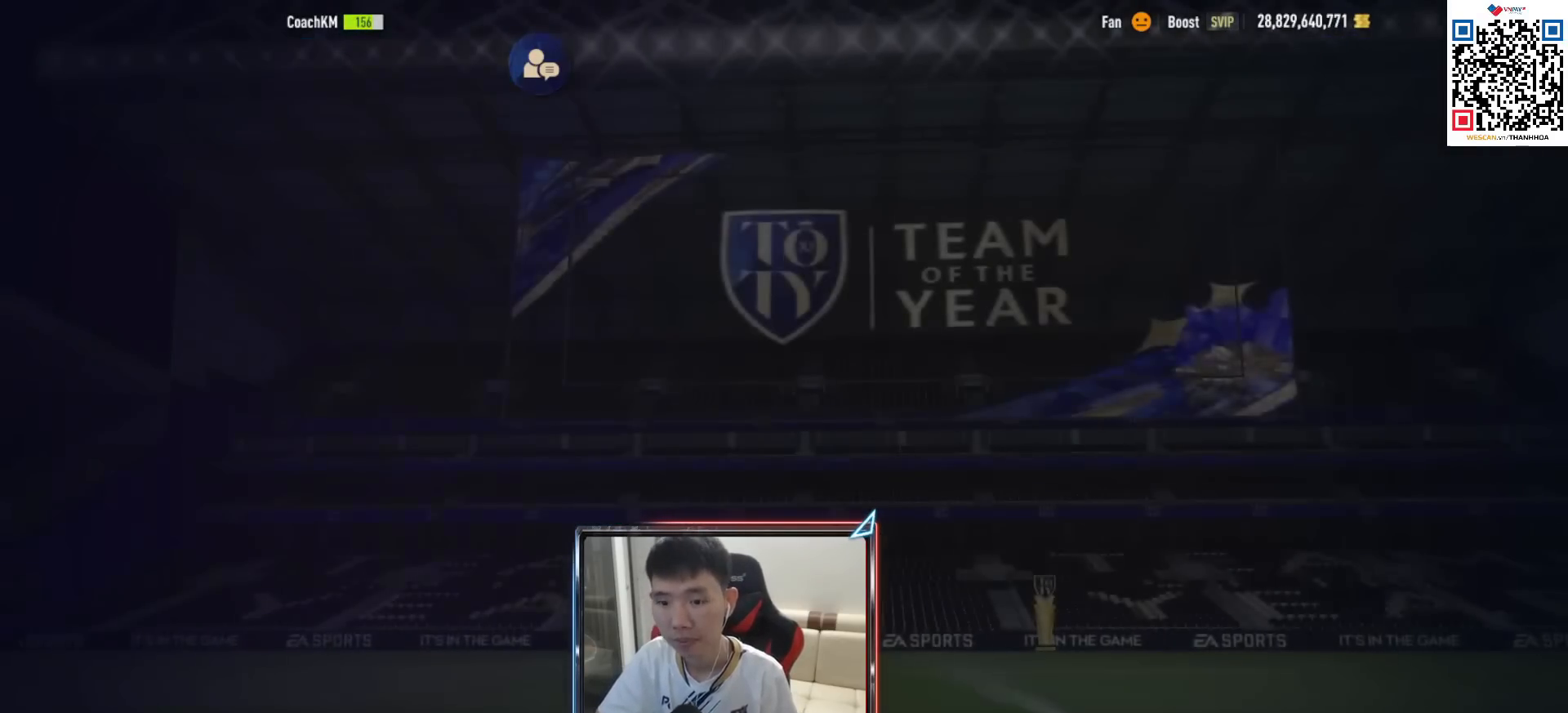
Gameplay with a controller (PlayStation layout); each line is a JSON object with the inputs held at the frame after it. "events" lists button and stick changes between this image and that frame as [ms after this image, input, new state], when the widget could be followed in between.
{"buttons": ["CROSS", "R1"], "left_stick": "center", "right_stick": "center", "events": [[283, "CROSS", "down"], [283, "R1", "down"], [367, "DPAD_UP", "down"], [467, "DPAD_UP", "up"]]}
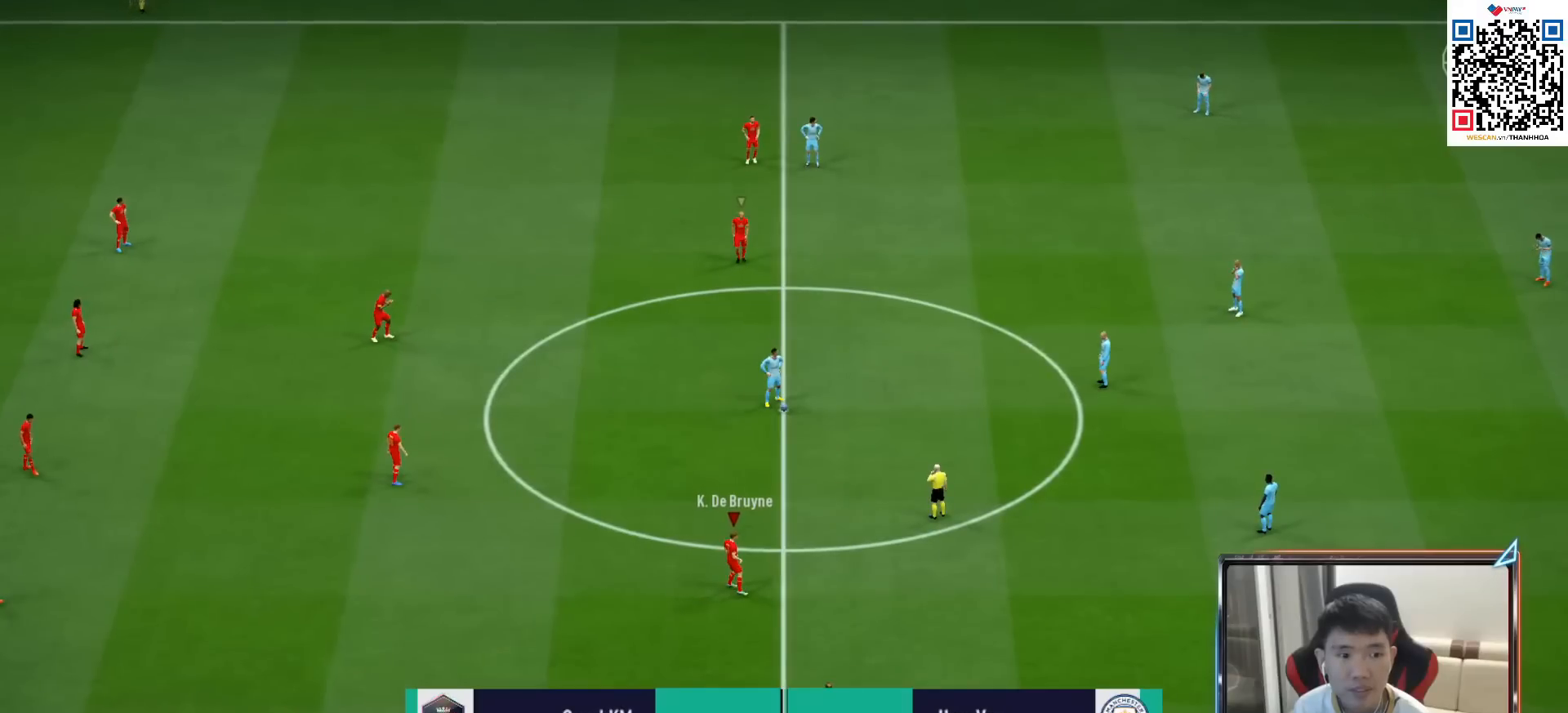
{"buttons": ["CROSS", "R1"], "left_stick": "center", "right_stick": "center", "events": [[67, "DPAD_UP", "down"], [150, "DPAD_UP", "up"], [250, "DPAD_UP", "down"], [300, "DPAD_UP", "up"], [417, "DPAD_DOWN", "down"], [500, "DPAD_DOWN", "up"]]}
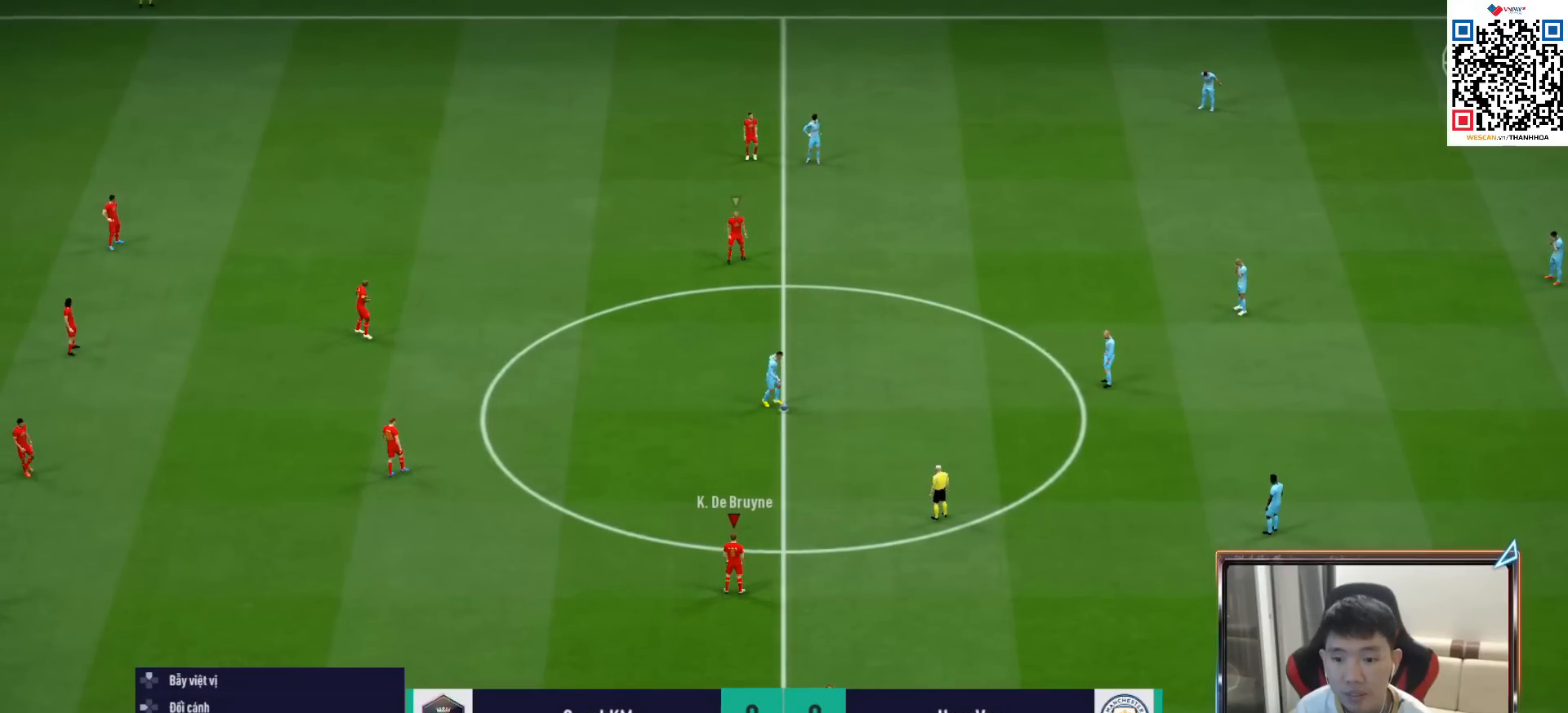
{"buttons": ["CROSS", "R1"], "left_stick": "up", "right_stick": "center", "events": [[183, "left_stick", "up"]]}
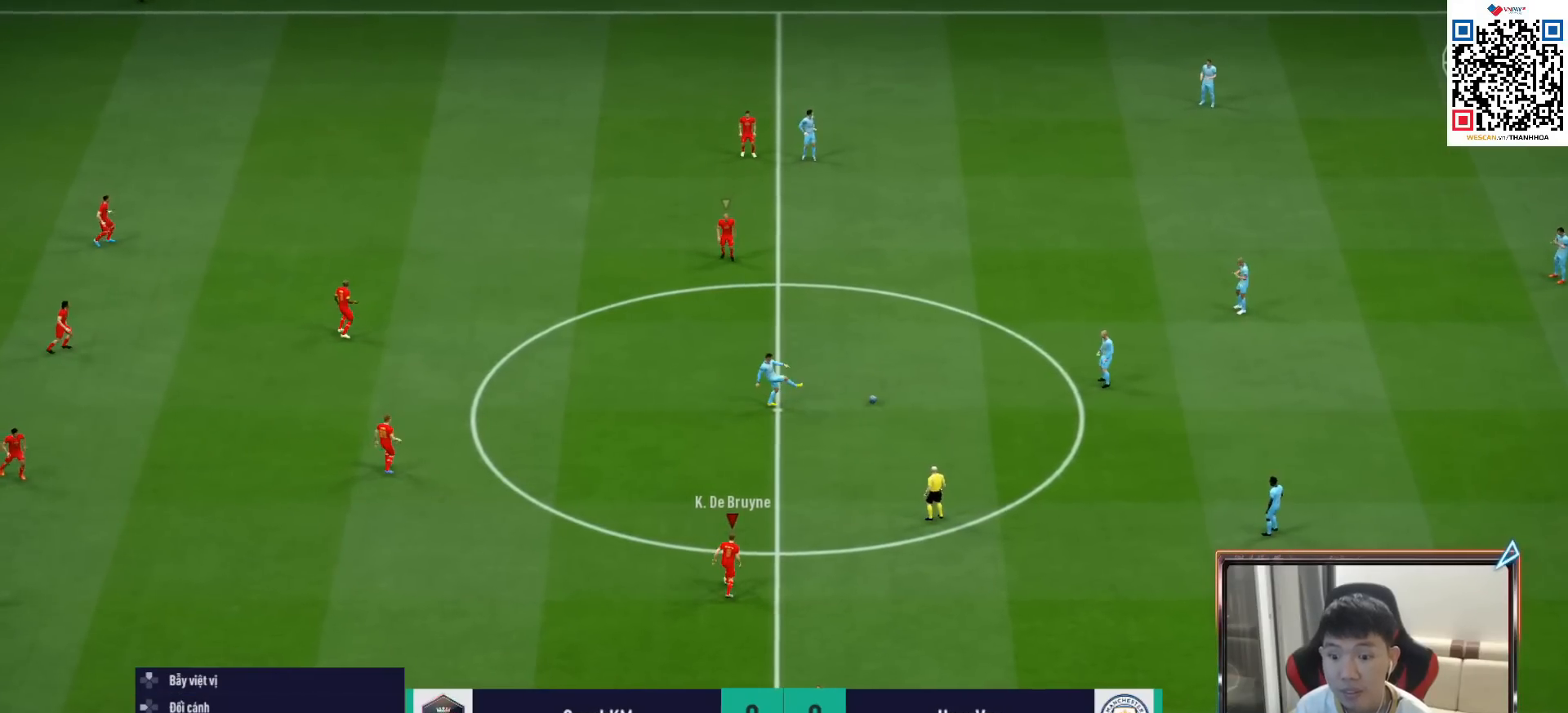
{"buttons": ["CROSS", "R1"], "left_stick": "up", "right_stick": "center", "events": []}
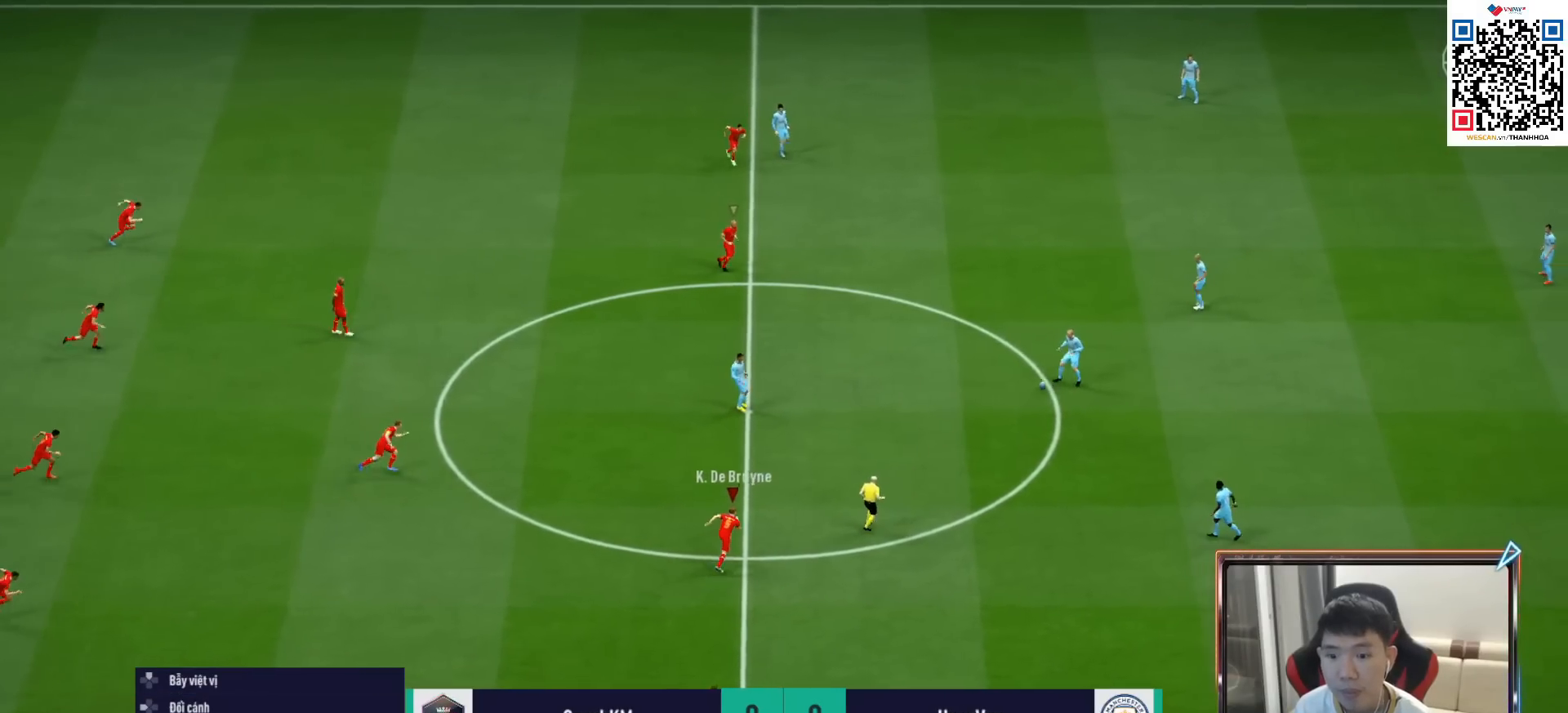
{"buttons": ["R1", "R2"], "left_stick": "up-right", "right_stick": "center", "events": [[233, "CROSS", "up"], [250, "left_stick", "up-right"], [383, "R2", "down"]]}
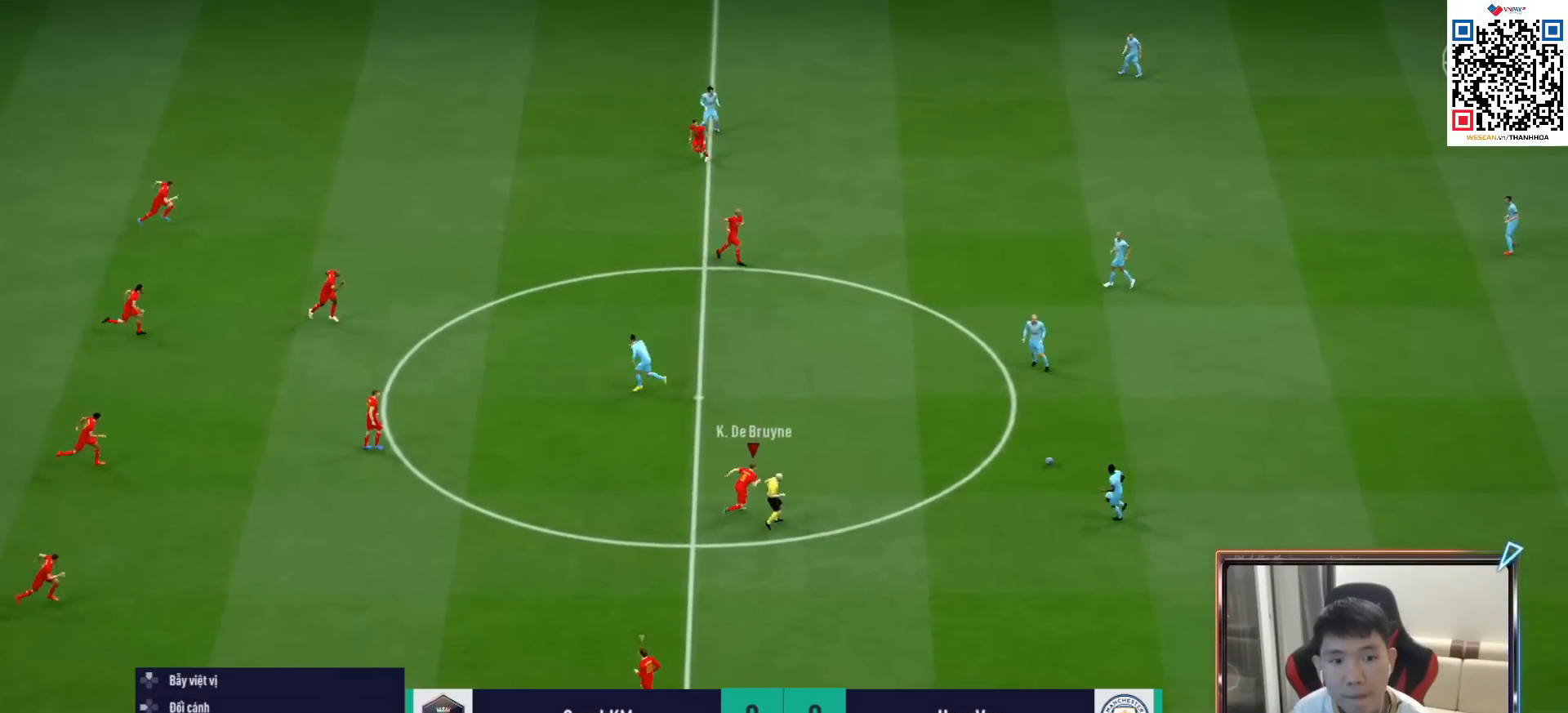
{"buttons": ["R1", "R2"], "left_stick": "up-right", "right_stick": "center", "events": []}
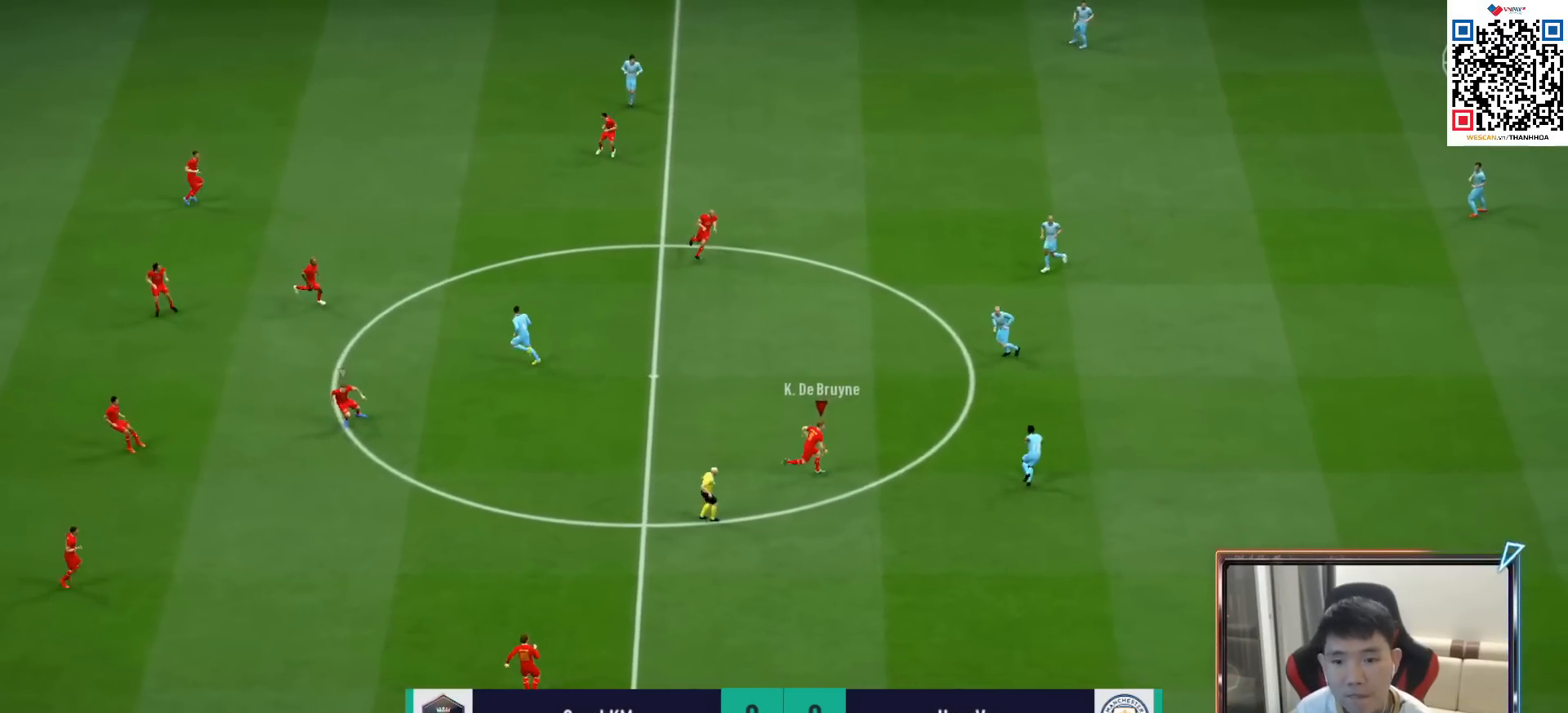
{"buttons": ["R1", "R2"], "left_stick": "up", "right_stick": "center", "events": [[67, "R2", "up"], [250, "L2", "down"], [250, "R2", "down"], [350, "left_stick", "up"], [483, "L2", "up"]]}
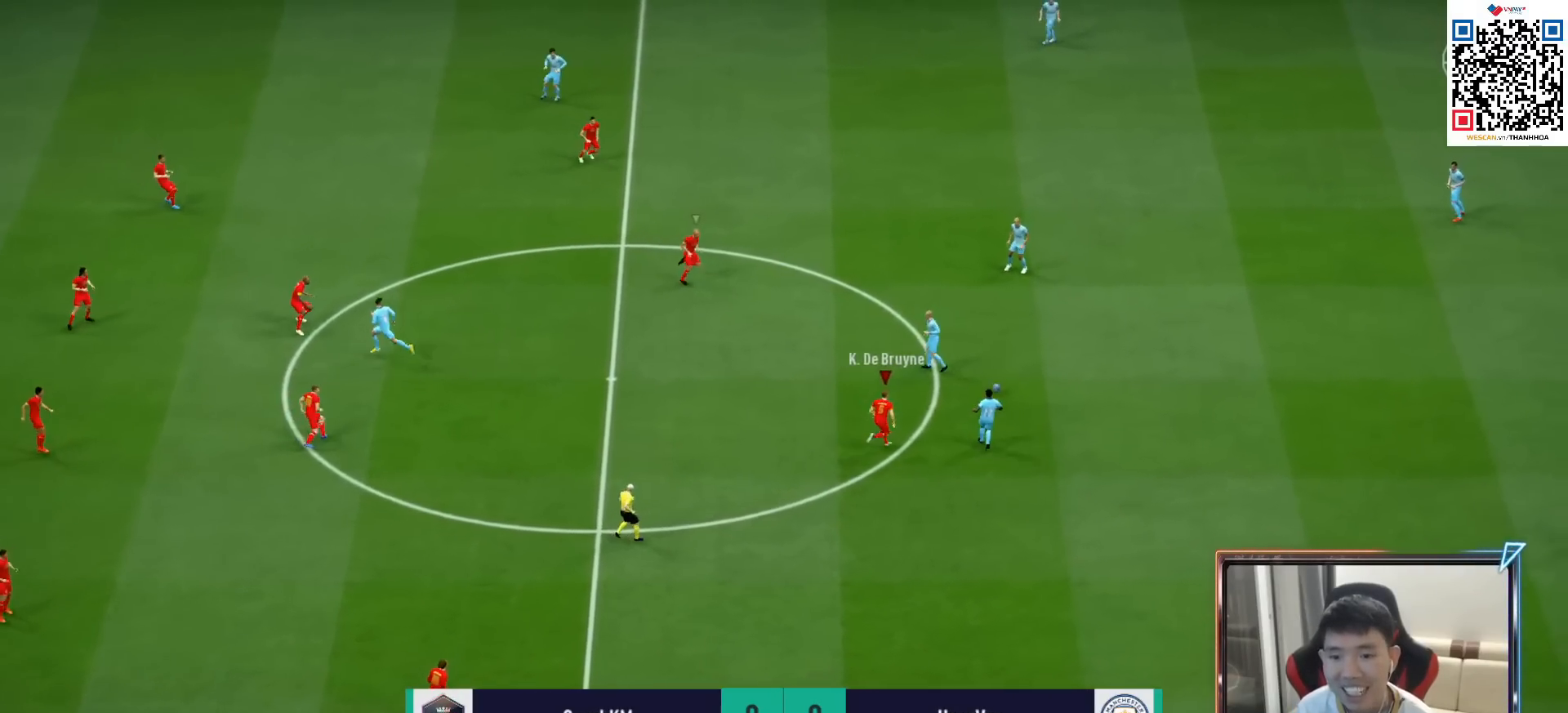
{"buttons": ["R1", "R2"], "left_stick": "up", "right_stick": "center", "events": []}
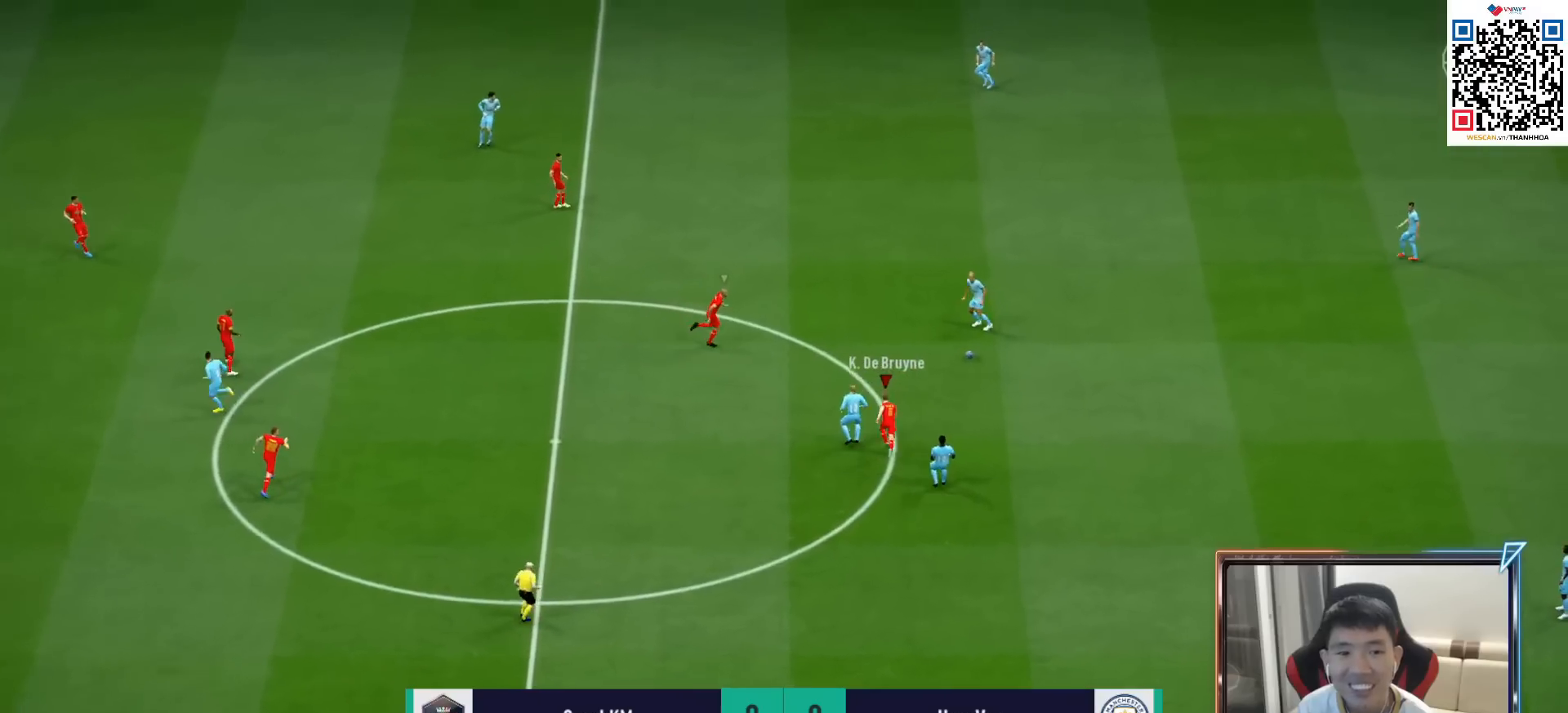
{"buttons": ["R1", "R2"], "left_stick": "up-right", "right_stick": "center", "events": [[283, "left_stick", "up-right"], [300, "L1", "down"], [400, "L1", "up"]]}
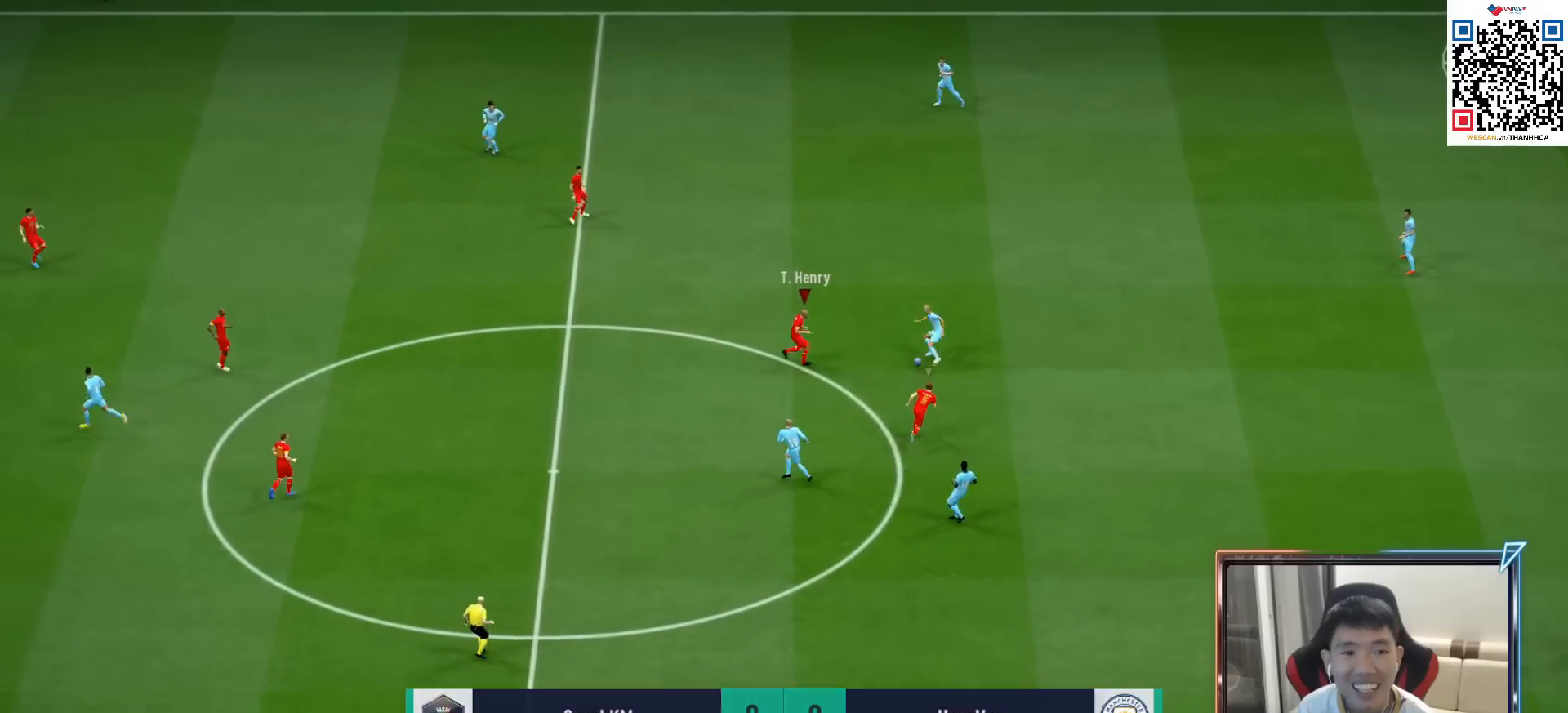
{"buttons": ["SQUARE", "R1", "R2"], "left_stick": "up-right", "right_stick": "center", "events": [[283, "SQUARE", "down"]]}
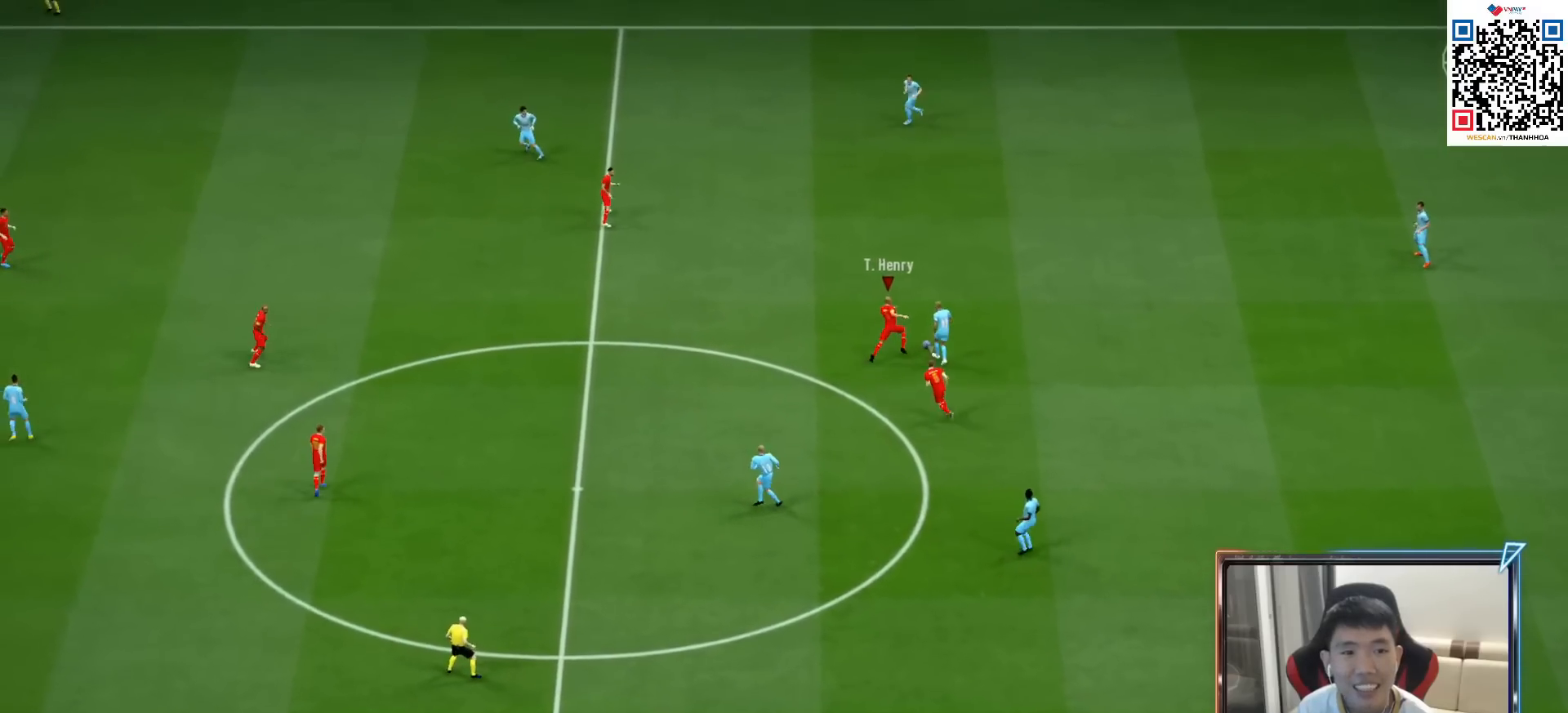
{"buttons": ["R1", "R2"], "left_stick": "up-right", "right_stick": "center", "events": [[283, "SQUARE", "up"]]}
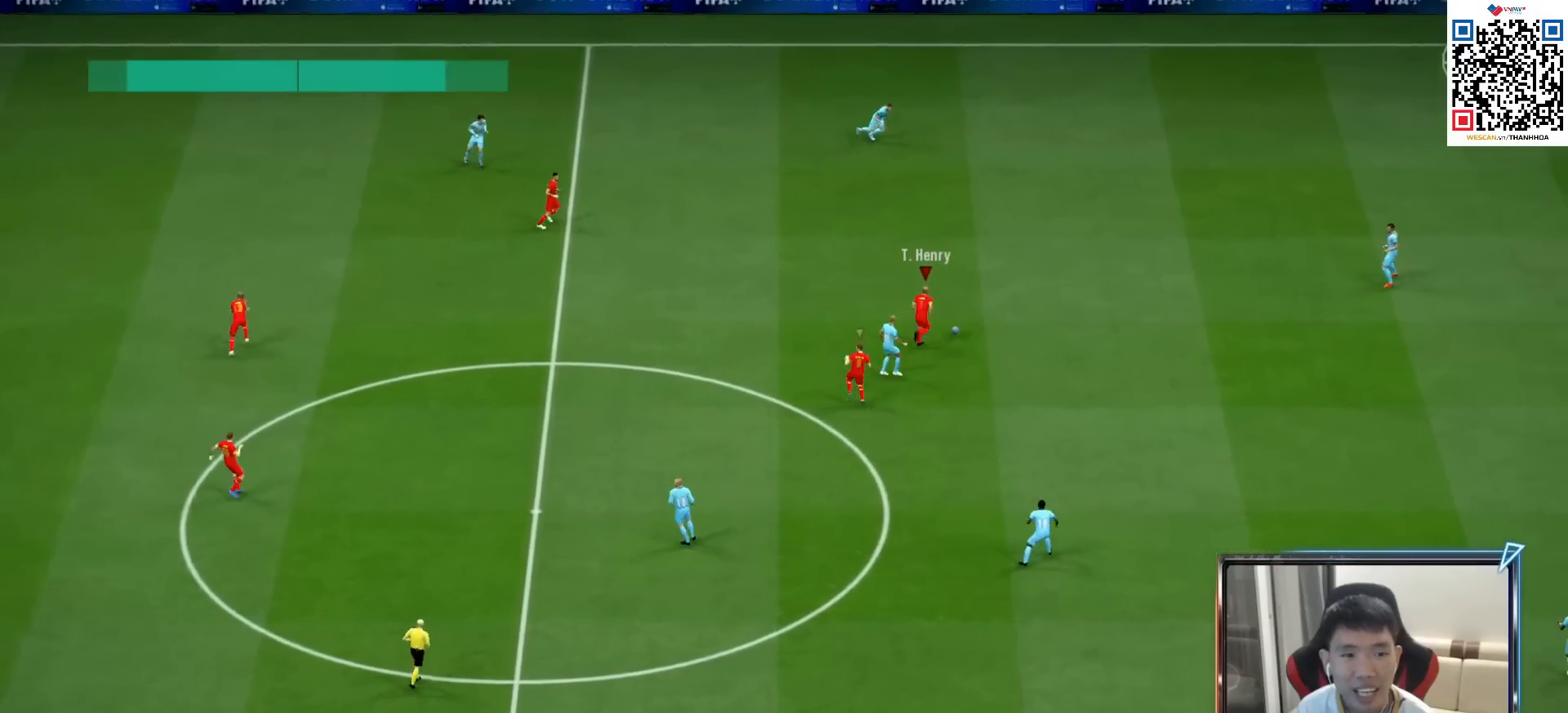
{"buttons": ["R1"], "left_stick": "up-right", "right_stick": "center", "events": [[17, "R2", "up"]]}
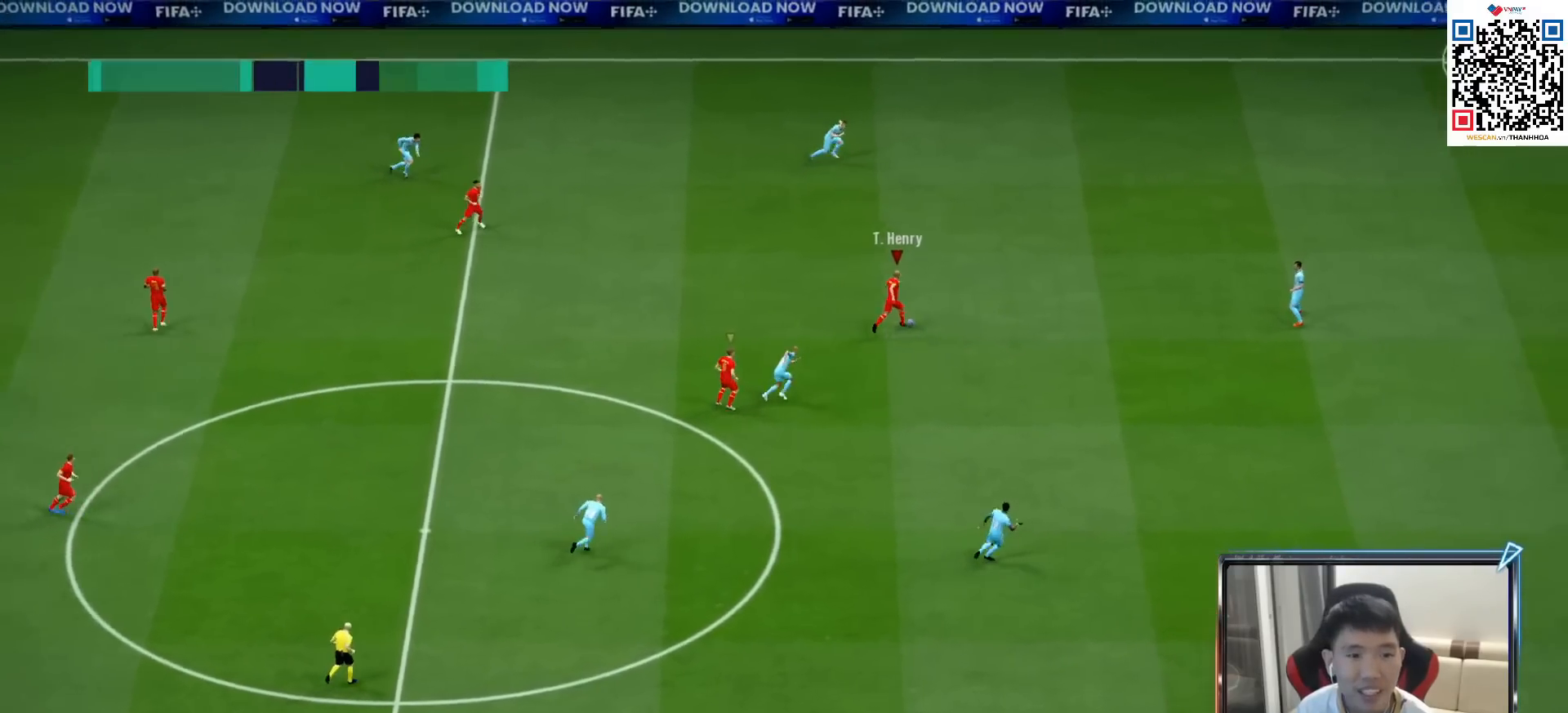
{"buttons": [], "left_stick": "up", "right_stick": "center", "events": [[17, "R1", "up"], [300, "left_stick", "up"]]}
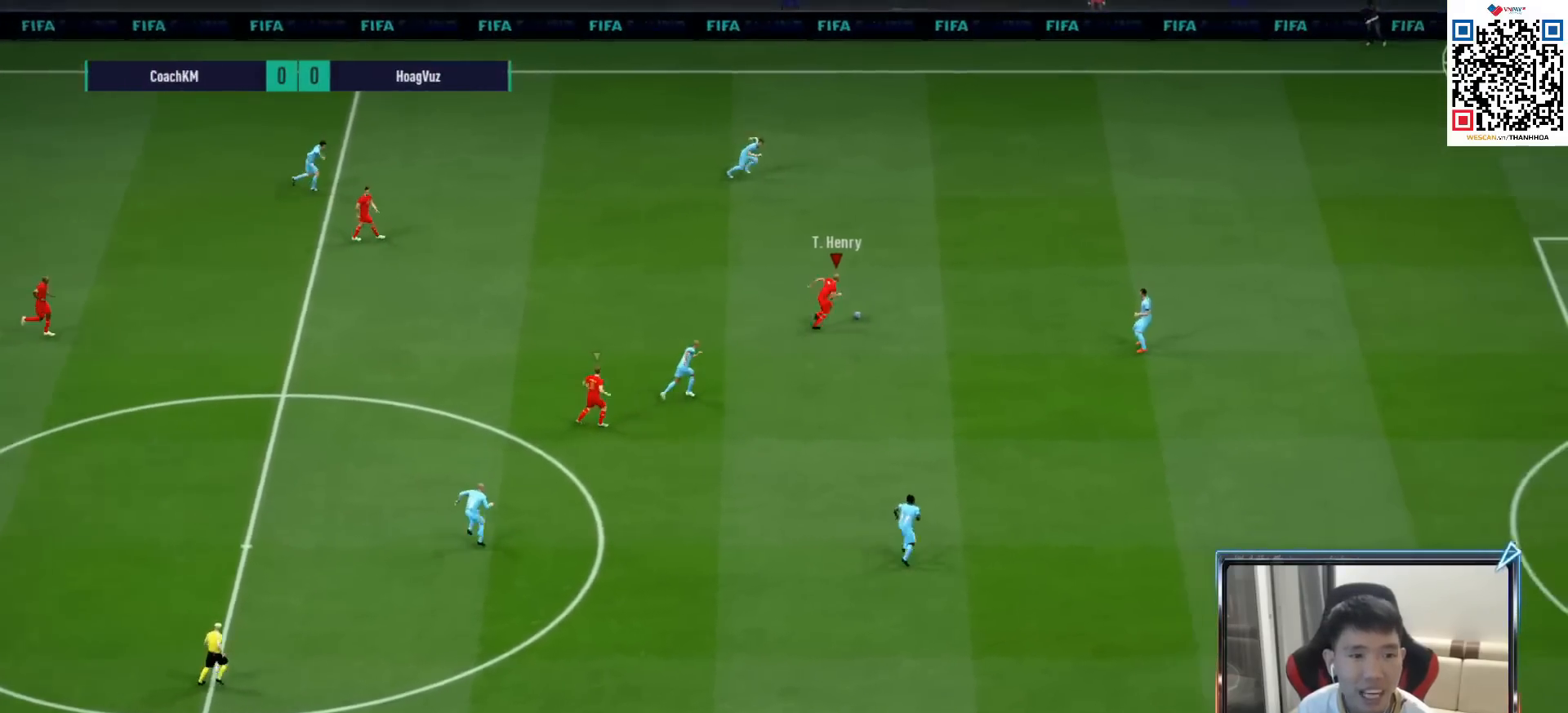
{"buttons": [], "left_stick": "down-right", "right_stick": "center", "events": [[33, "left_stick", "up-left"], [233, "L1", "down"], [250, "CROSS", "down"], [317, "left_stick", "center"], [350, "CROSS", "up"], [350, "L1", "up"], [500, "left_stick", "down-right"]]}
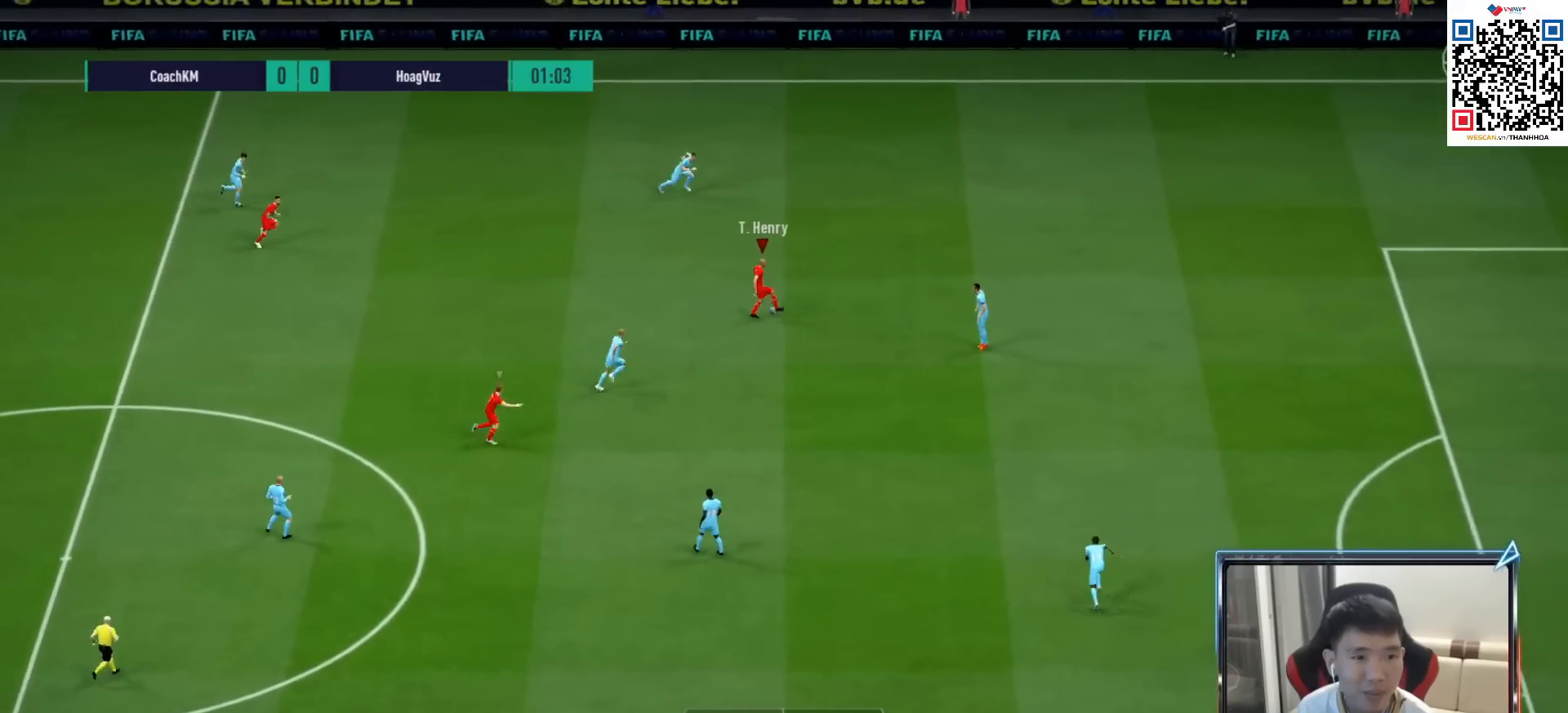
{"buttons": ["R1"], "left_stick": "down-right", "right_stick": "center", "events": [[417, "R1", "down"]]}
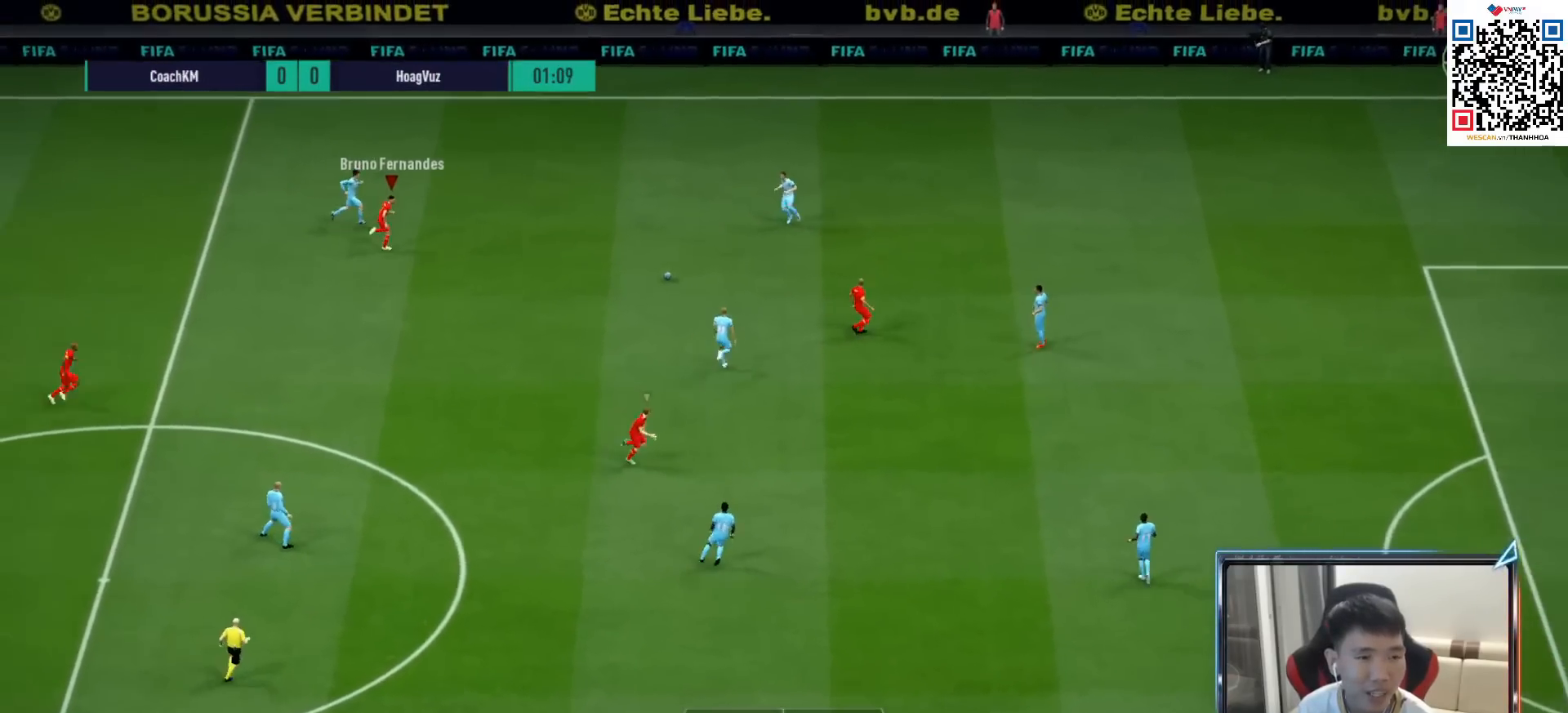
{"buttons": ["R1"], "left_stick": "right", "right_stick": "center", "events": [[133, "left_stick", "right"]]}
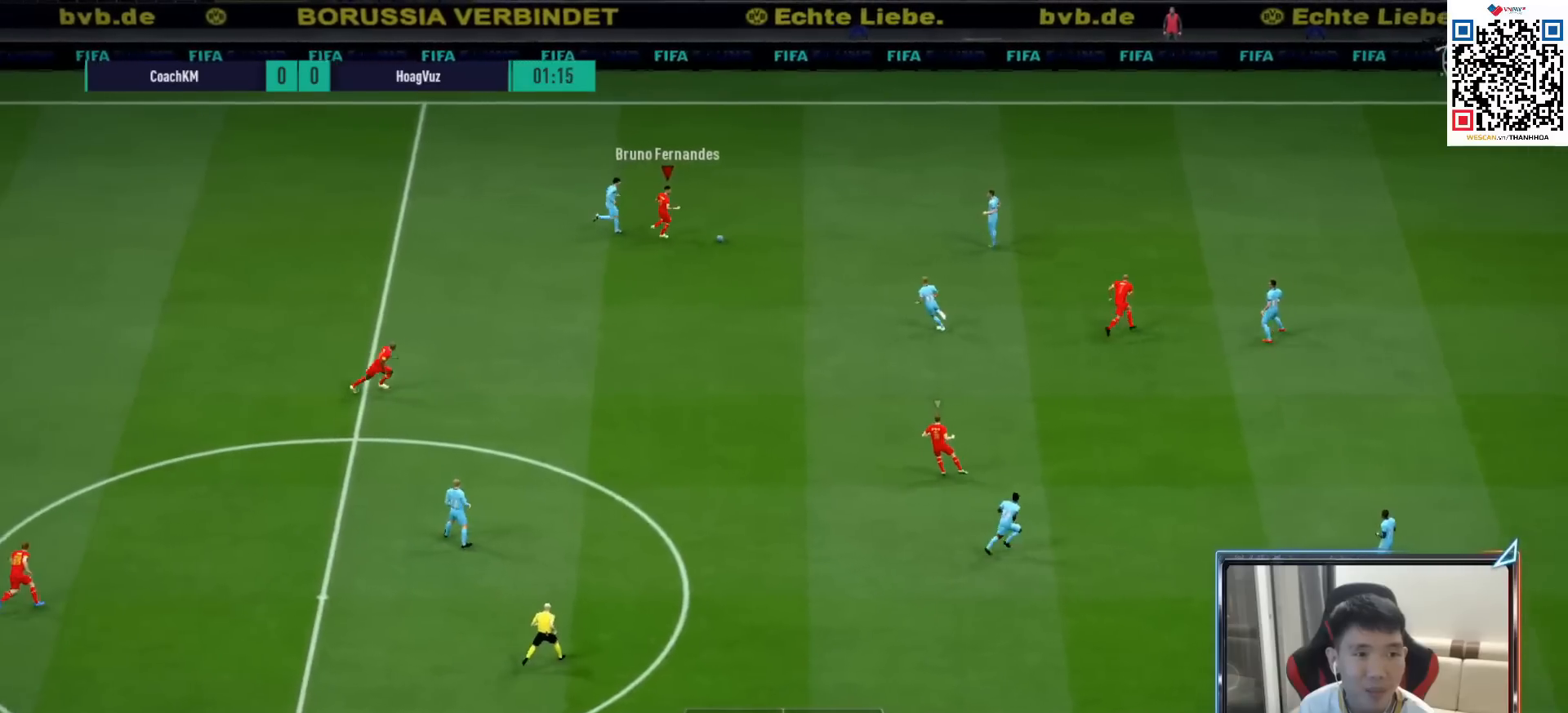
{"buttons": ["R1"], "left_stick": "right", "right_stick": "center", "events": []}
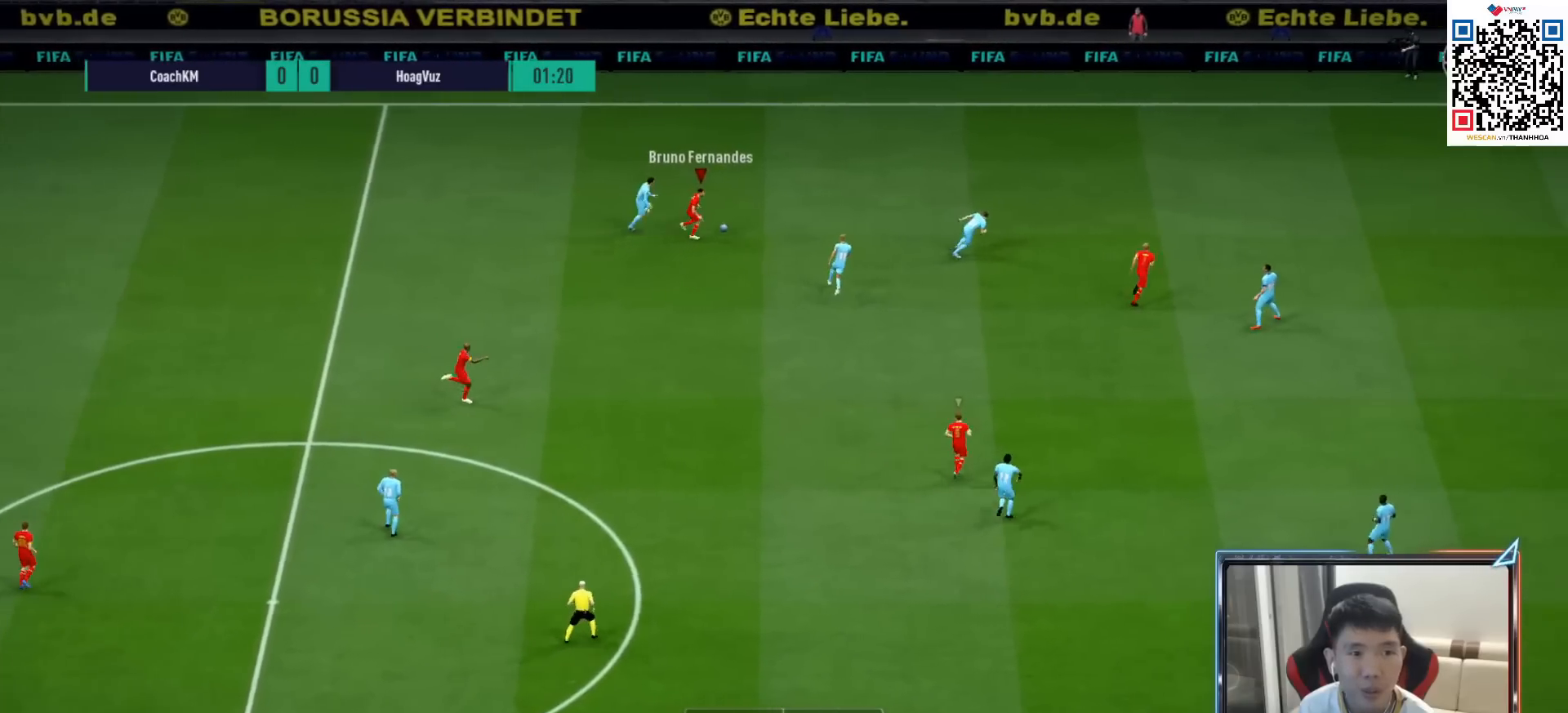
{"buttons": [], "left_stick": "down-left", "right_stick": "center", "events": [[167, "R1", "up"], [267, "left_stick", "down"], [350, "CROSS", "down"], [350, "L1", "down"], [450, "CROSS", "up"], [467, "left_stick", "down-left"], [483, "L1", "up"]]}
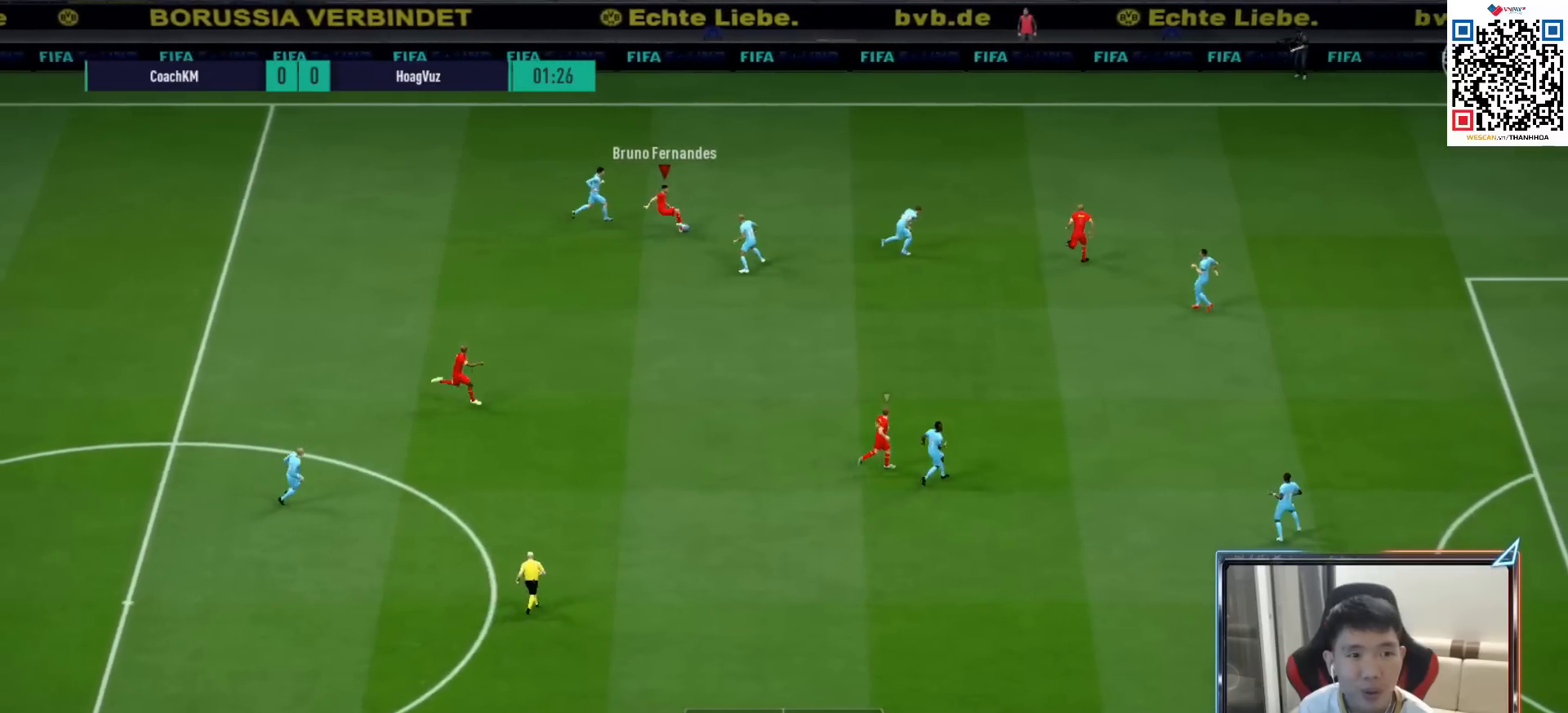
{"buttons": [], "left_stick": "down", "right_stick": "center", "events": [[250, "left_stick", "down"]]}
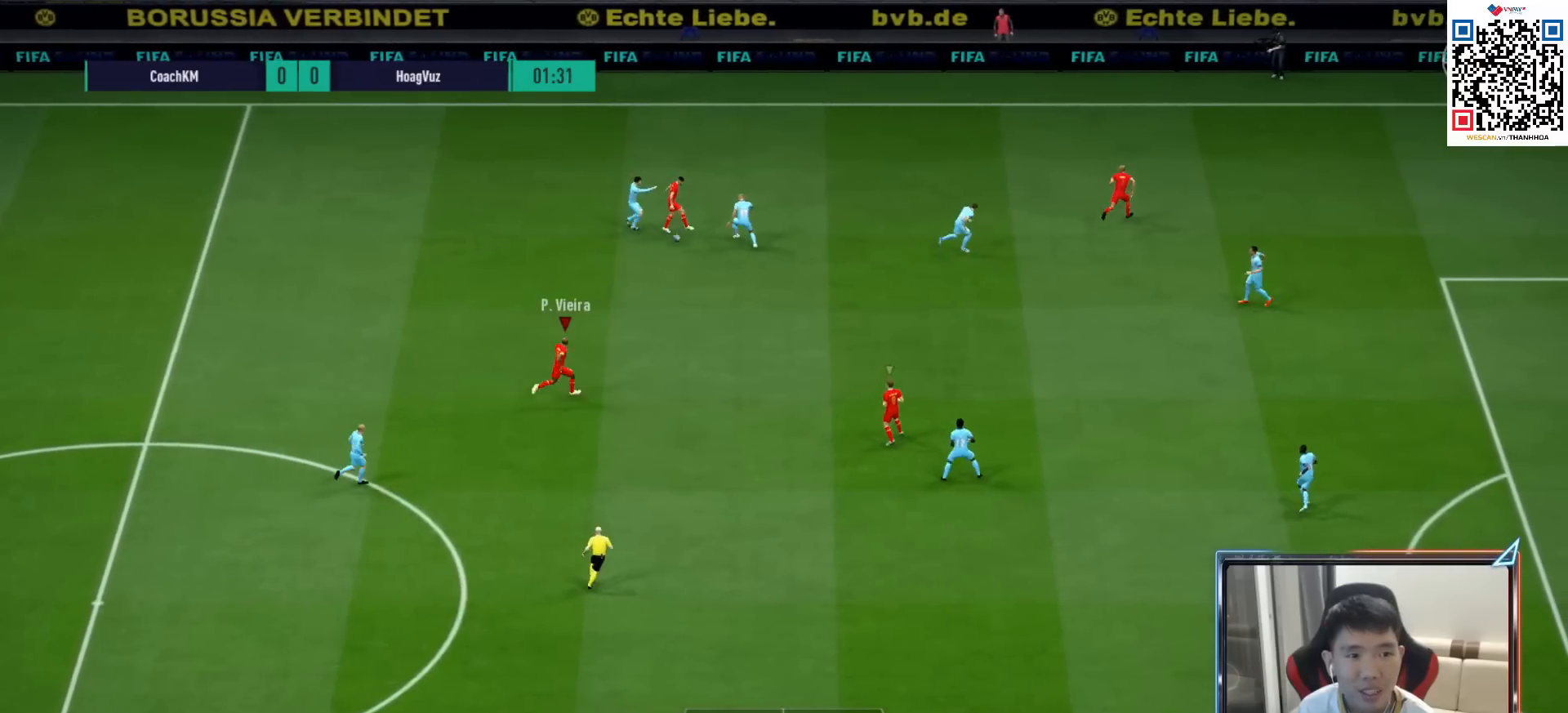
{"buttons": ["R1"], "left_stick": "right", "right_stick": "center", "events": [[67, "left_stick", "down-right"], [200, "R1", "down"], [300, "left_stick", "right"]]}
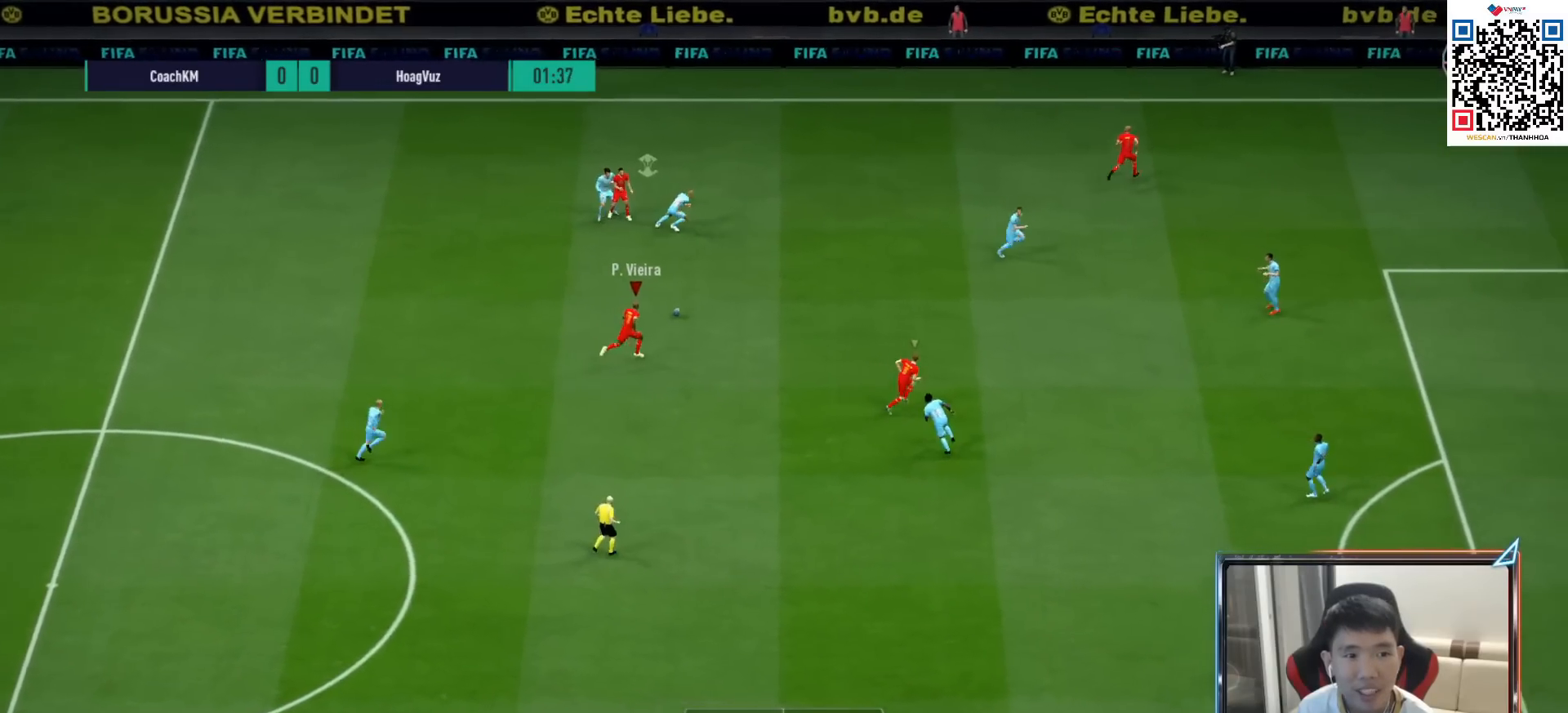
{"buttons": [], "left_stick": "right", "right_stick": "center", "events": [[50, "R1", "up"]]}
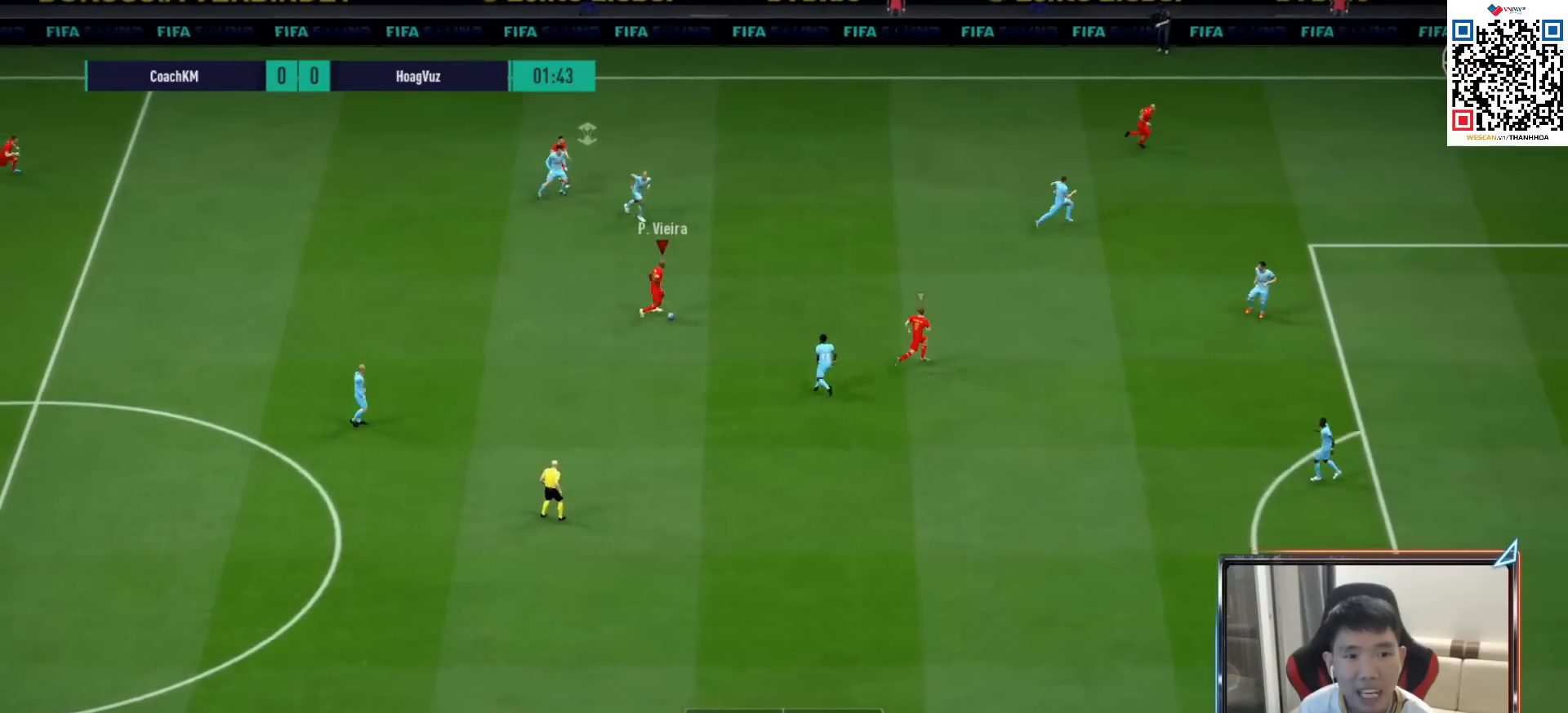
{"buttons": [], "left_stick": "right", "right_stick": "center", "events": [[67, "CROSS", "down"], [150, "CROSS", "up"]]}
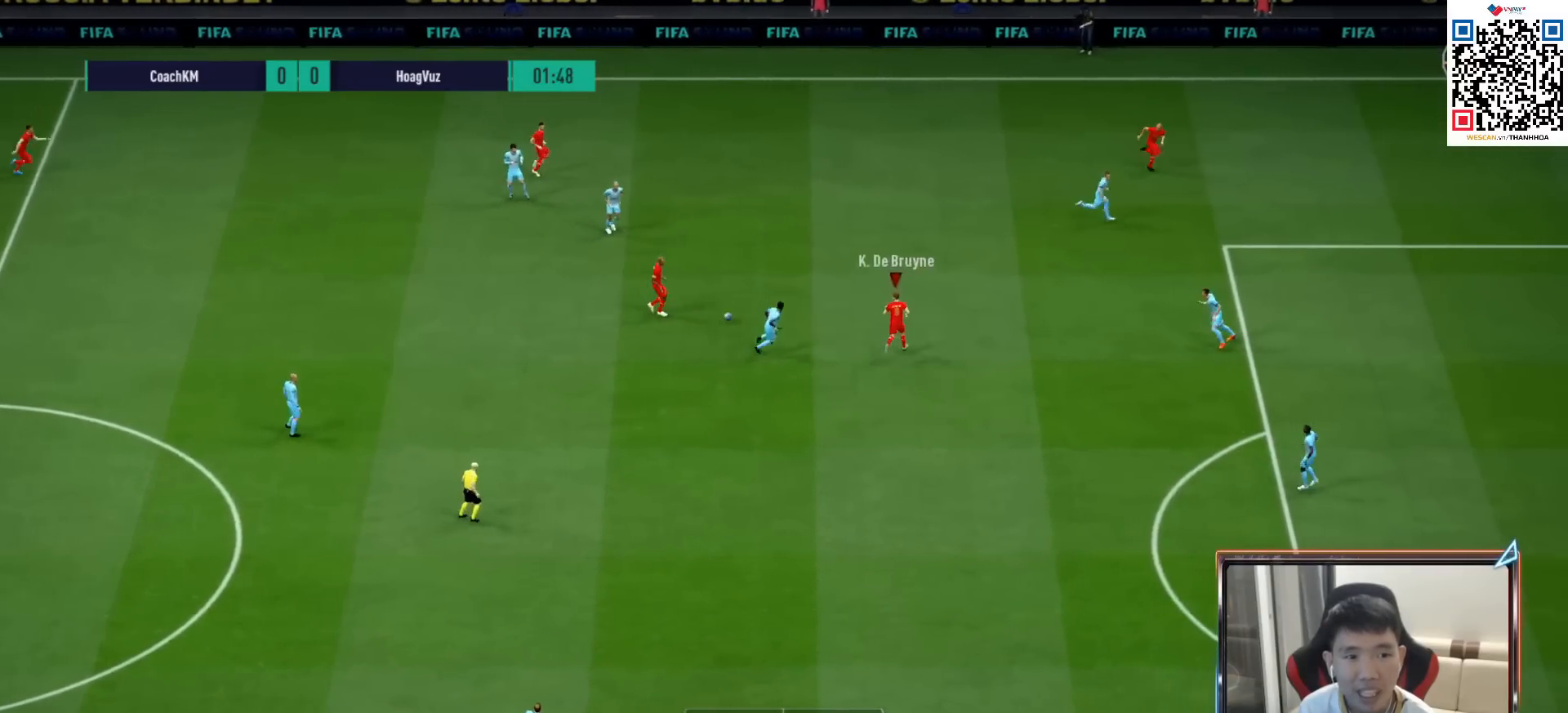
{"buttons": ["CROSS"], "left_stick": "up-left", "right_stick": "center", "events": [[317, "left_stick", "up-right"], [467, "left_stick", "up-left"], [483, "CROSS", "down"]]}
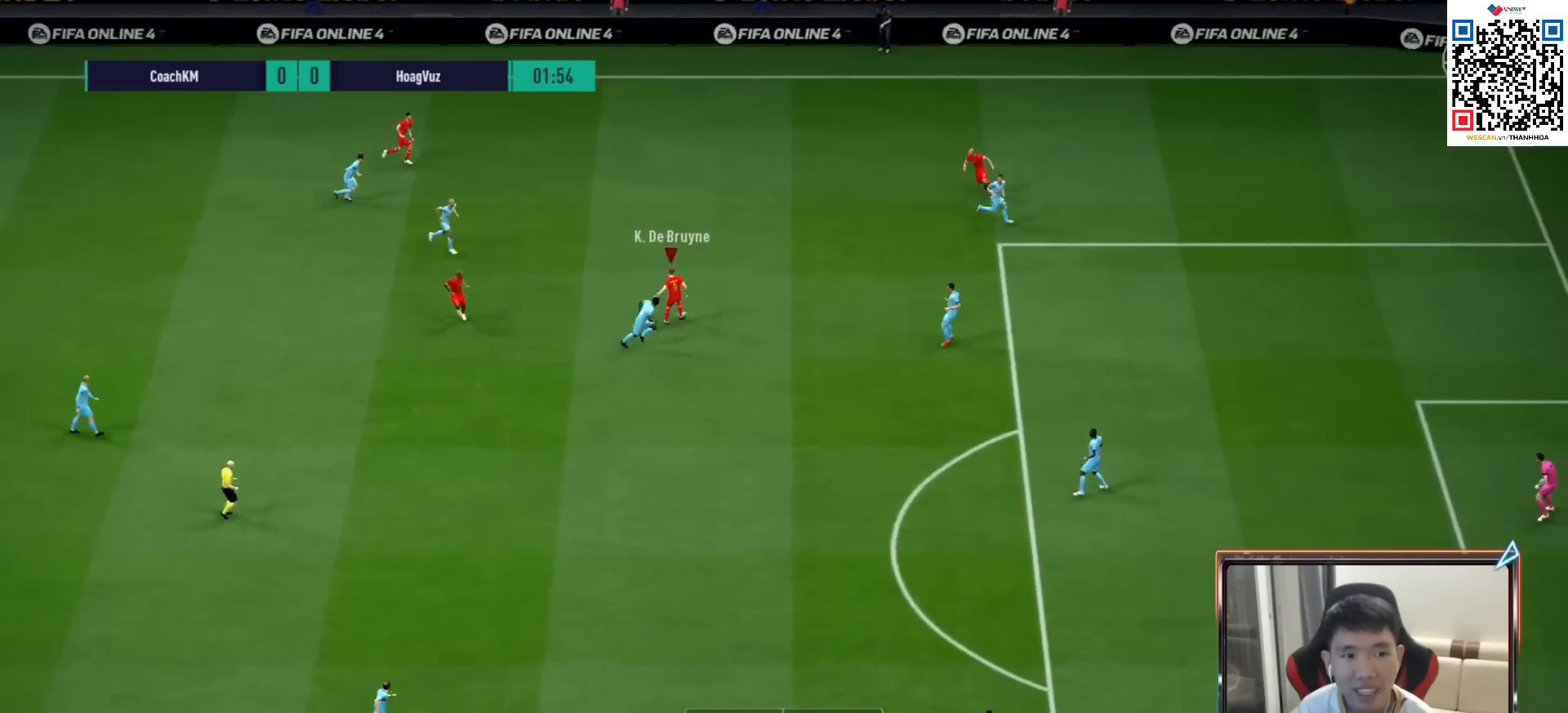
{"buttons": [], "left_stick": "down-left", "right_stick": "center", "events": [[50, "left_stick", "left"], [67, "CROSS", "up"], [233, "left_stick", "down-left"]]}
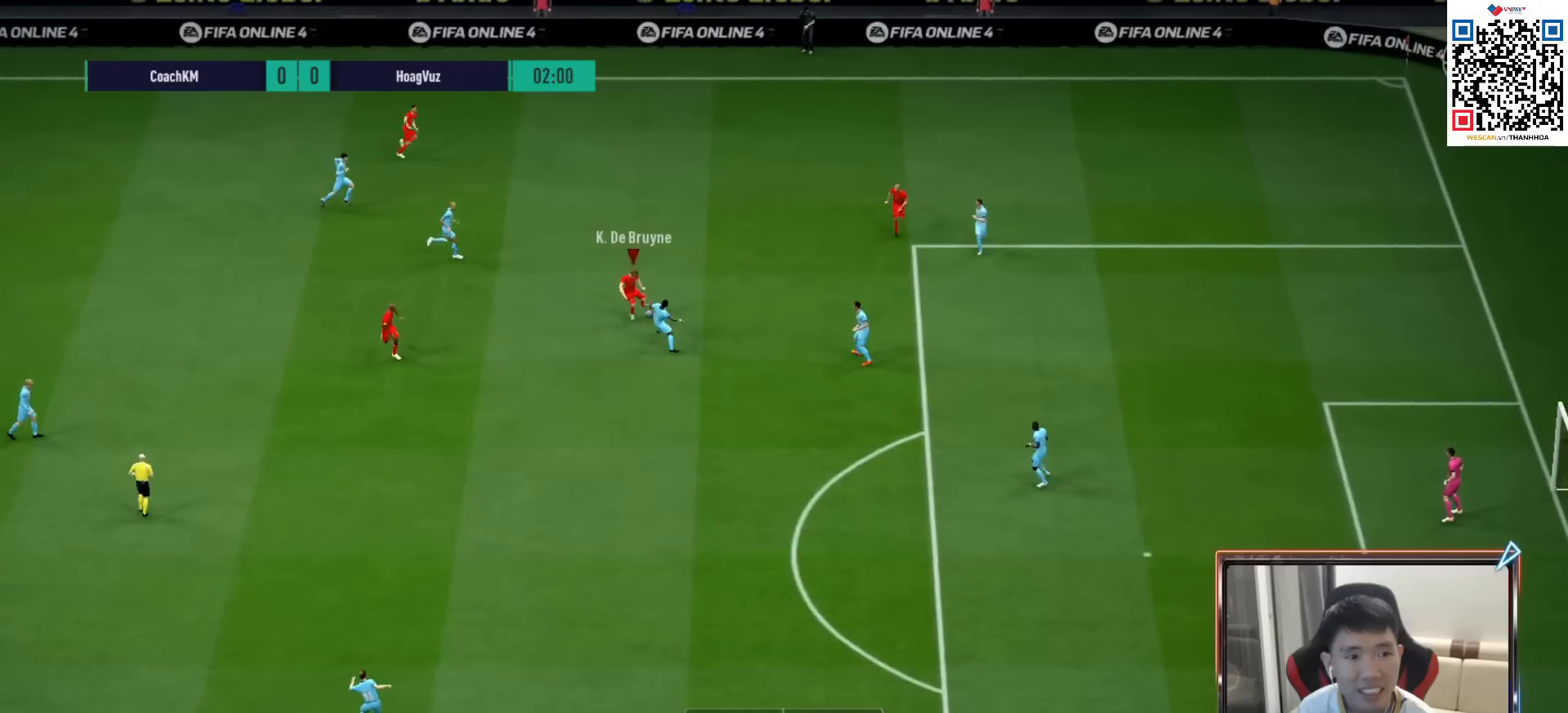
{"buttons": ["R1"], "left_stick": "down-right", "right_stick": "center", "events": [[67, "left_stick", "down"], [250, "left_stick", "down-right"], [283, "R1", "down"]]}
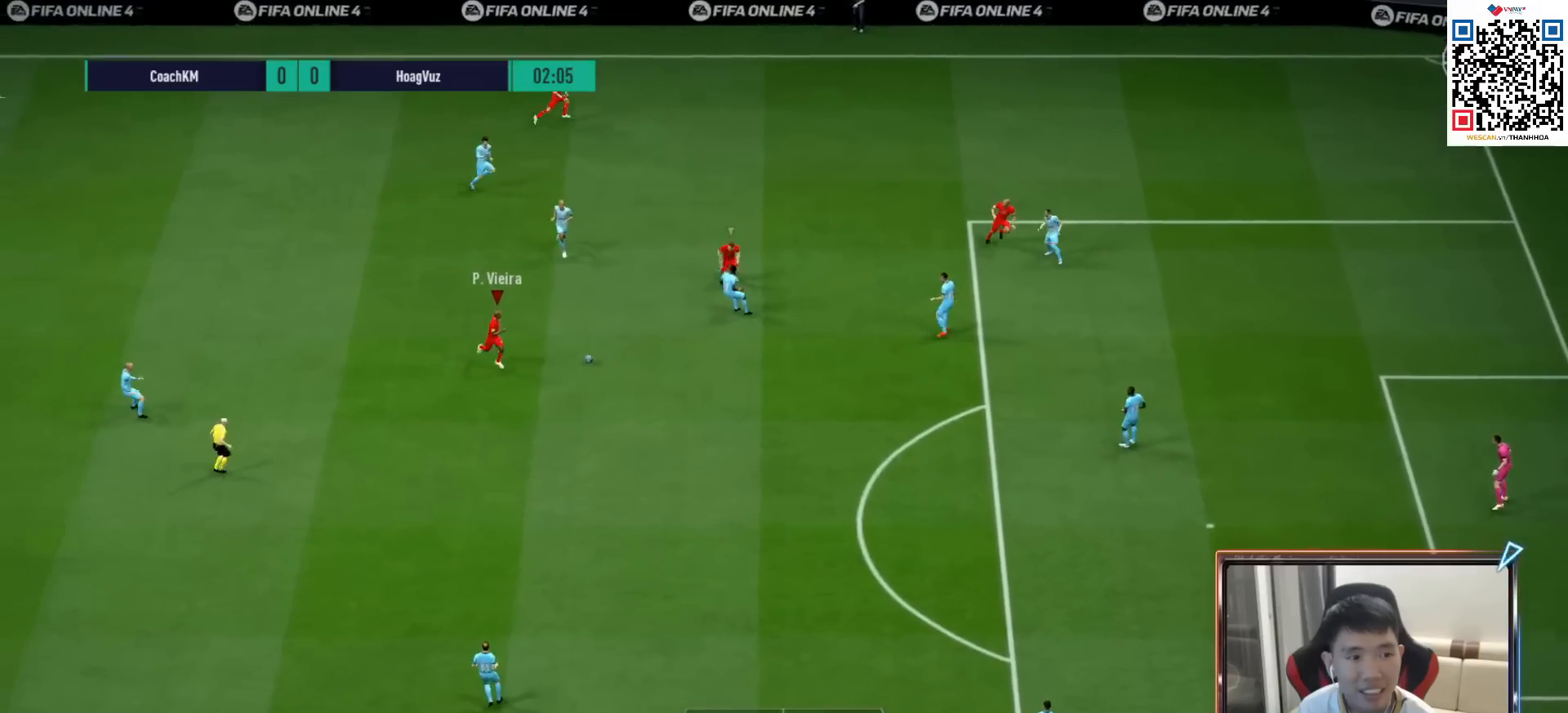
{"buttons": [], "left_stick": "down-right", "right_stick": "center", "events": [[500, "R1", "up"]]}
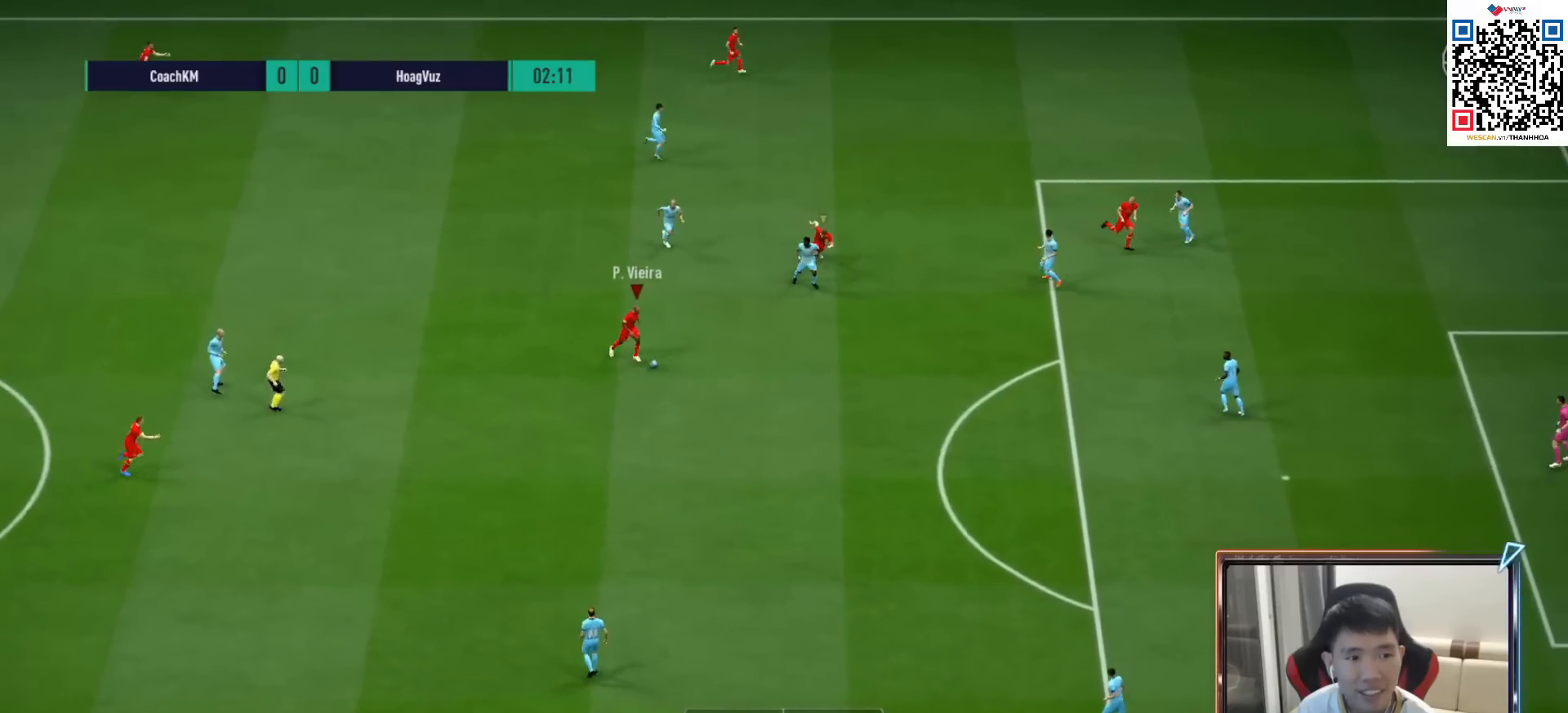
{"buttons": ["SQUARE", "R2"], "left_stick": "down-right", "right_stick": "center", "events": [[433, "R2", "down"], [433, "SQUARE", "down"]]}